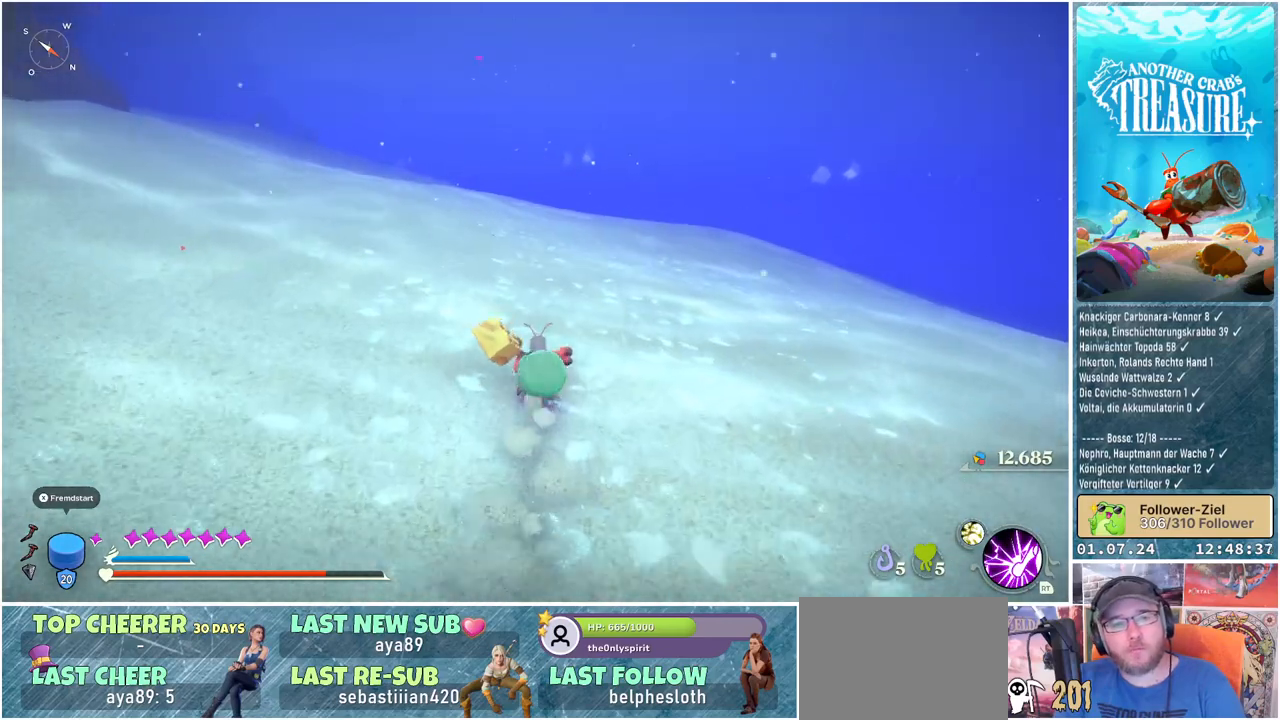
Gameplay with a controller (Xbox layout); each line is a JSON object with the inputs held at the frame after it. "events" lists button and stick changes between this image and that frame as [ms after this image, input, new state], when the widget could be followed in between.
{"buttons": ["B"], "left_stick": "up", "right_stick": "center", "events": []}
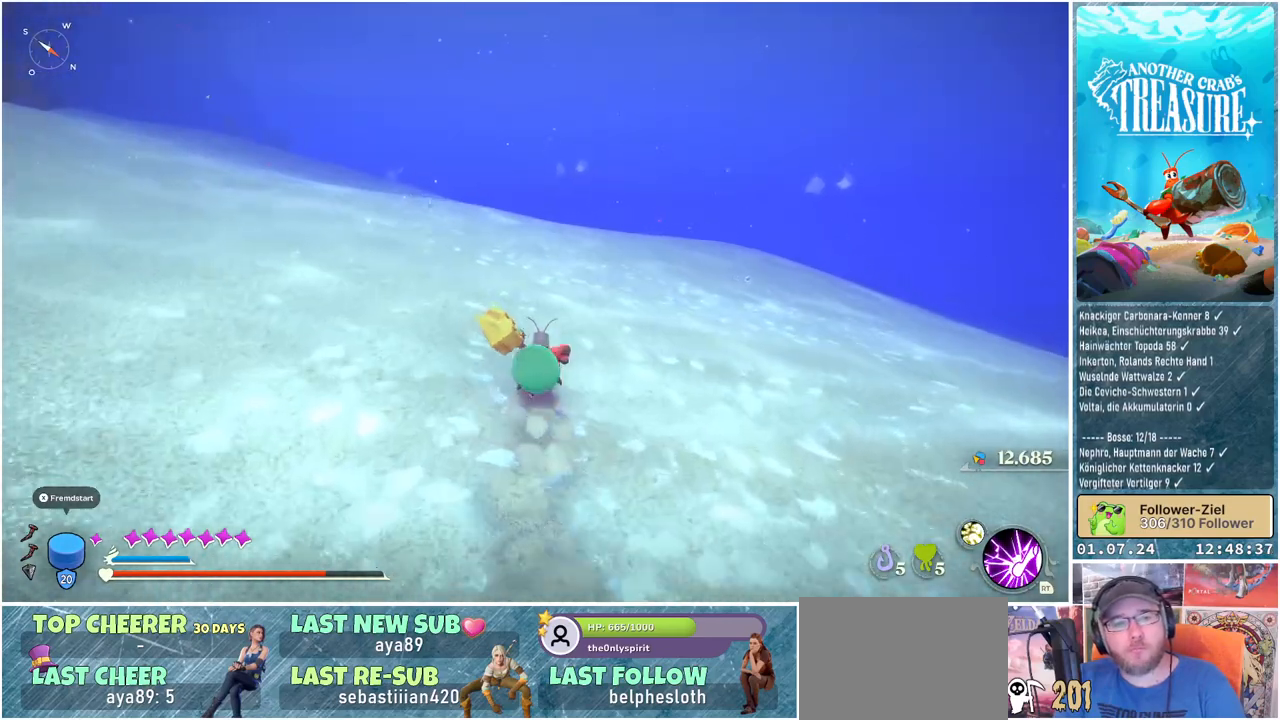
{"buttons": ["B"], "left_stick": "up", "right_stick": "center", "events": []}
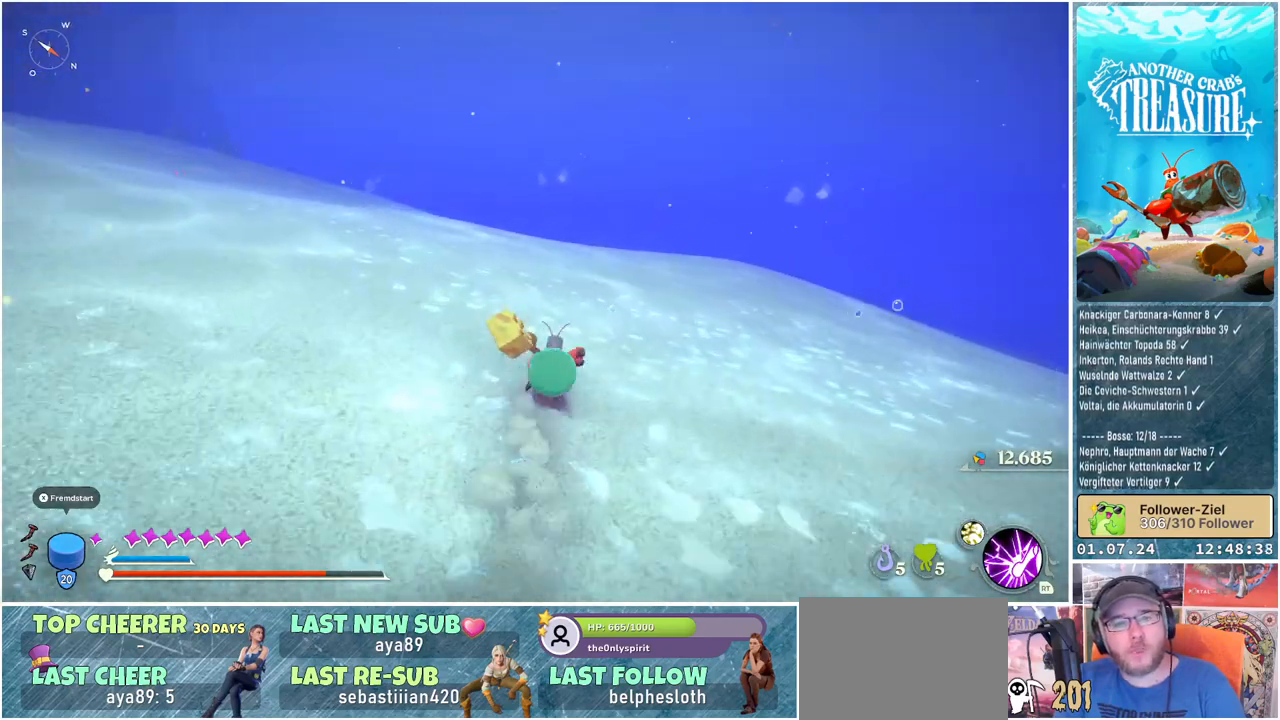
{"buttons": ["B"], "left_stick": "up", "right_stick": "center", "events": []}
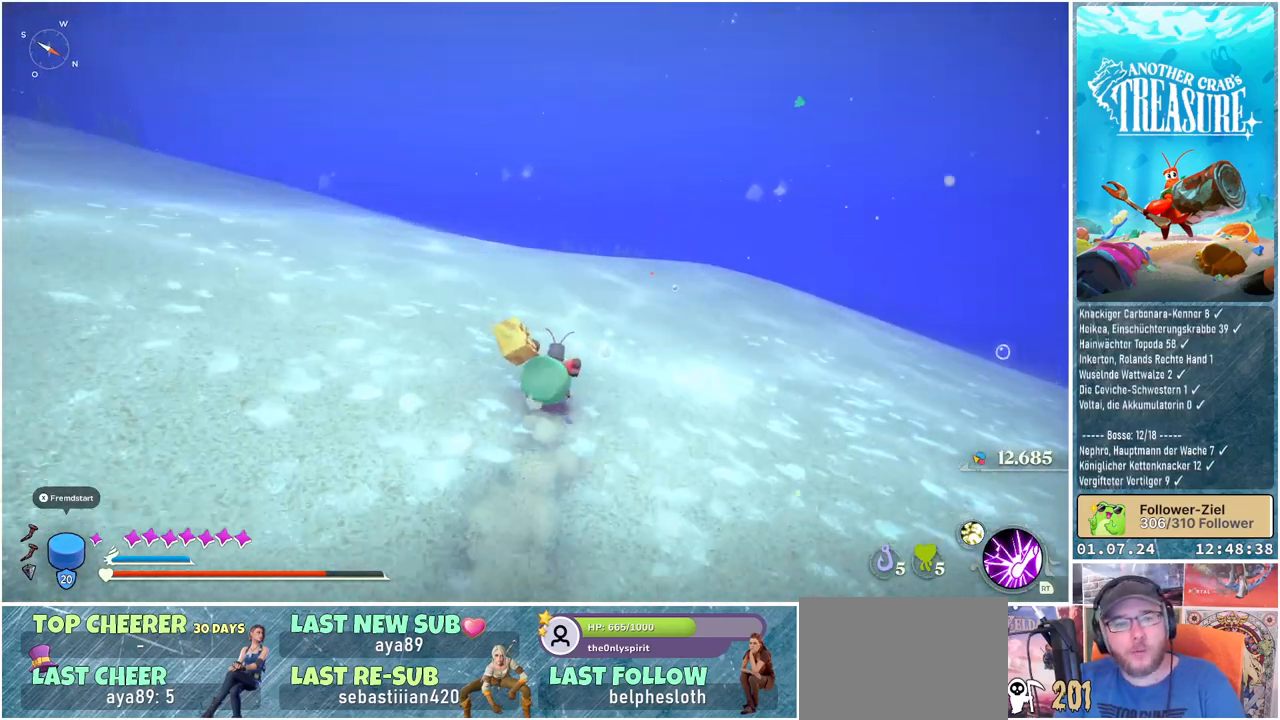
{"buttons": ["B"], "left_stick": "up", "right_stick": "center", "events": []}
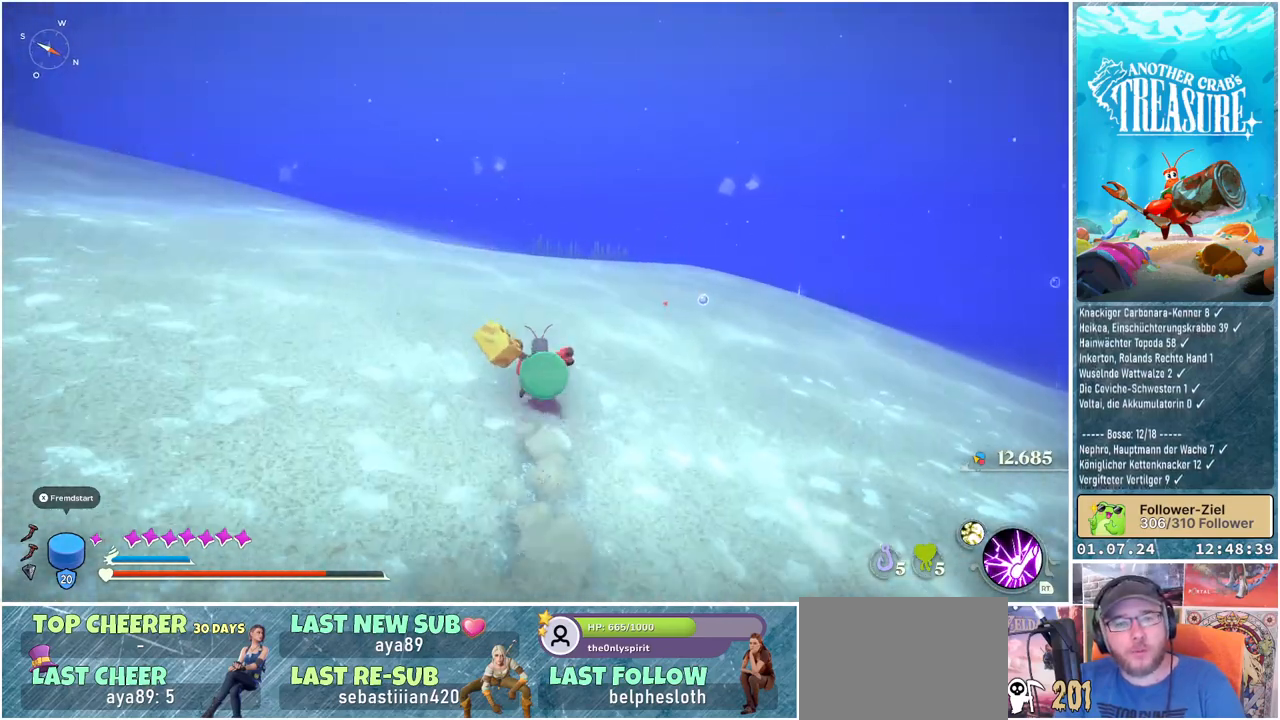
{"buttons": [], "left_stick": "up", "right_stick": "center", "events": [[117, "B", "up"]]}
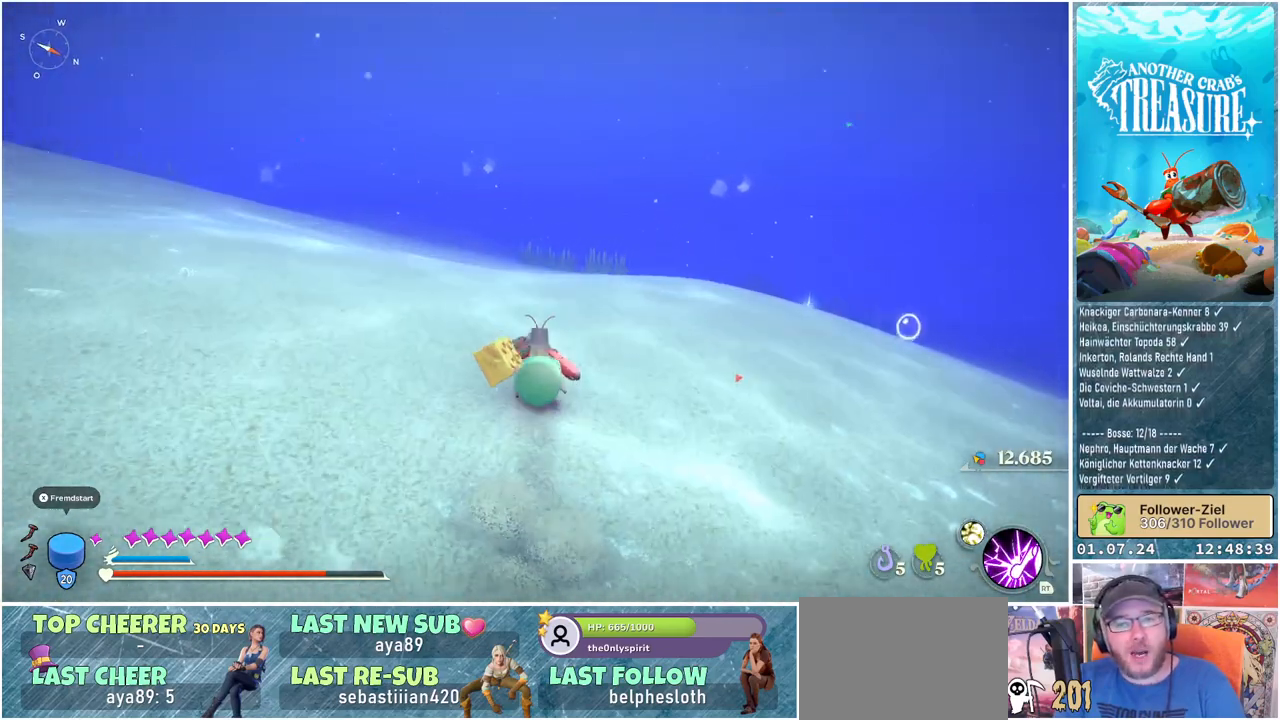
{"buttons": [], "left_stick": "up-right", "right_stick": "left", "events": [[67, "right_stick", "left"], [167, "left_stick", "up-right"]]}
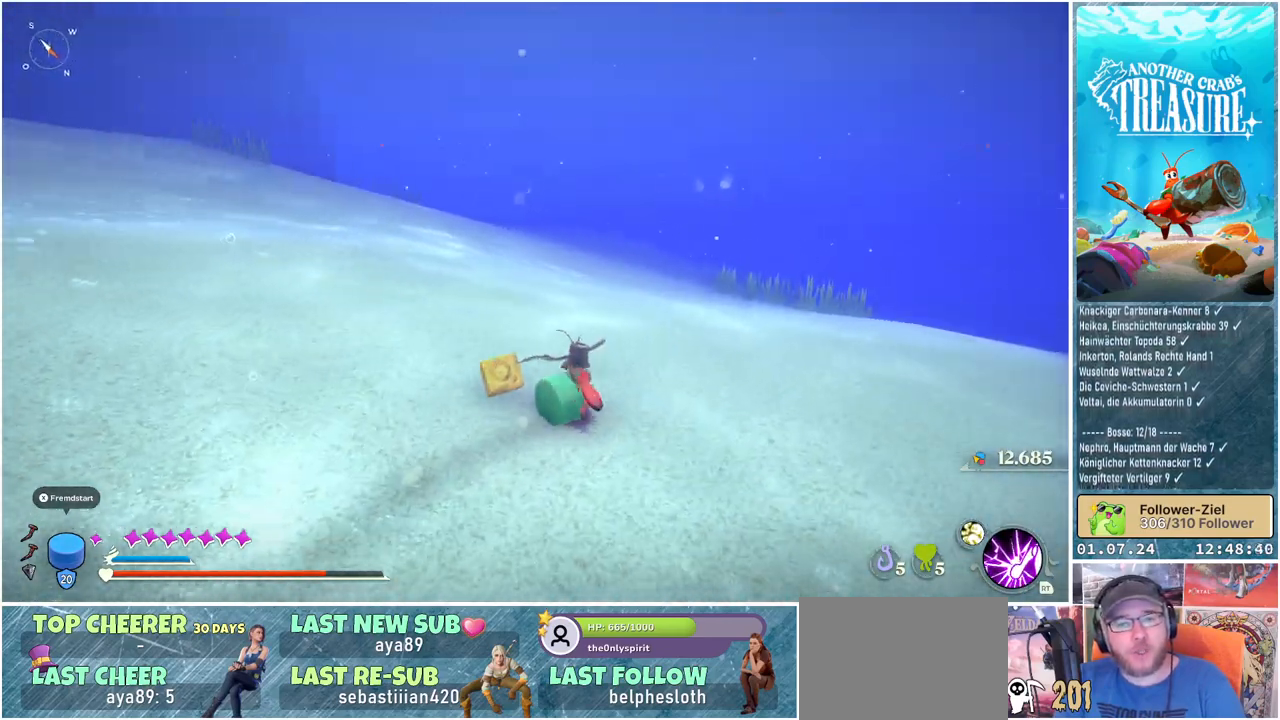
{"buttons": [], "left_stick": "up-right", "right_stick": "center", "events": [[467, "right_stick", "center"]]}
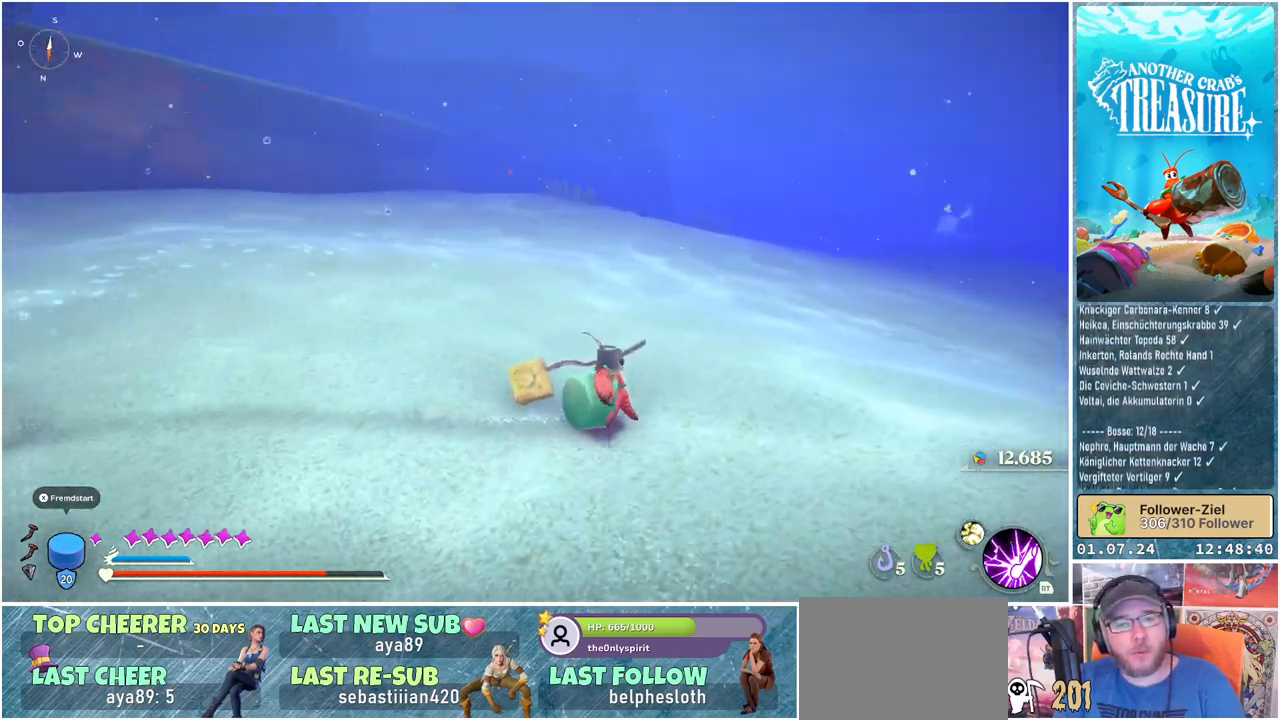
{"buttons": [], "left_stick": "up-right", "right_stick": "center", "events": []}
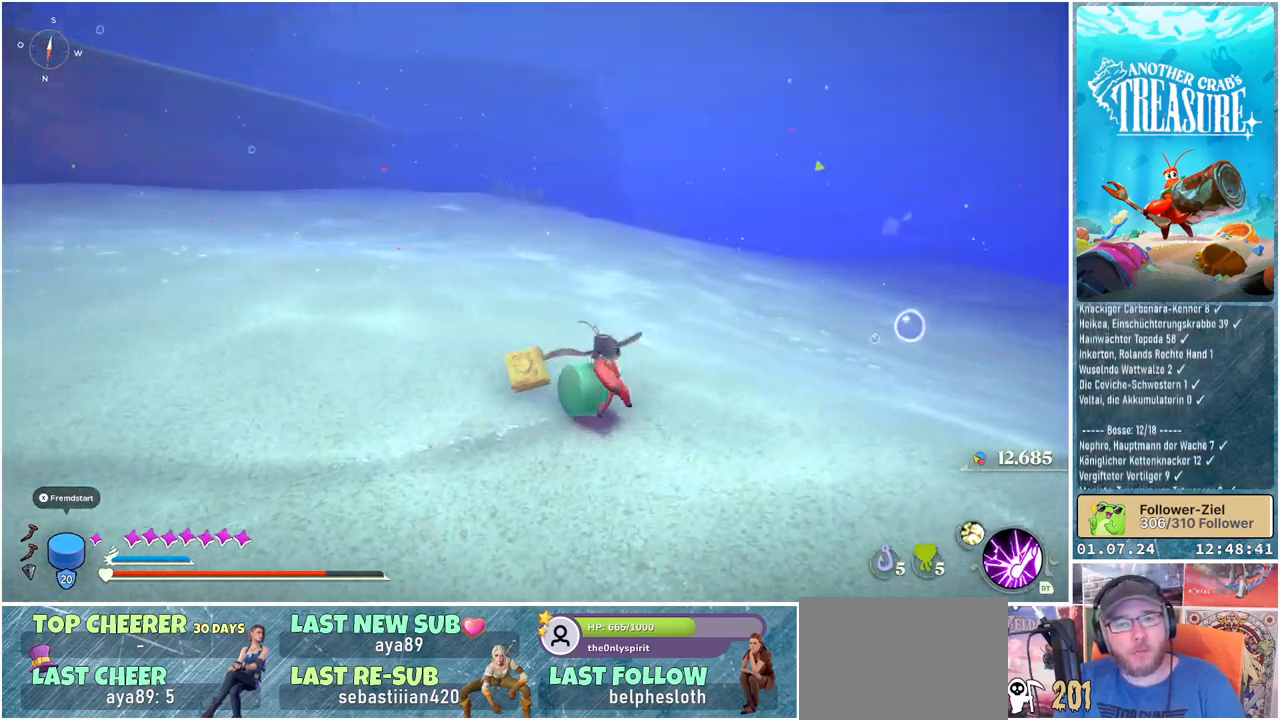
{"buttons": [], "left_stick": "up-right", "right_stick": "center", "events": []}
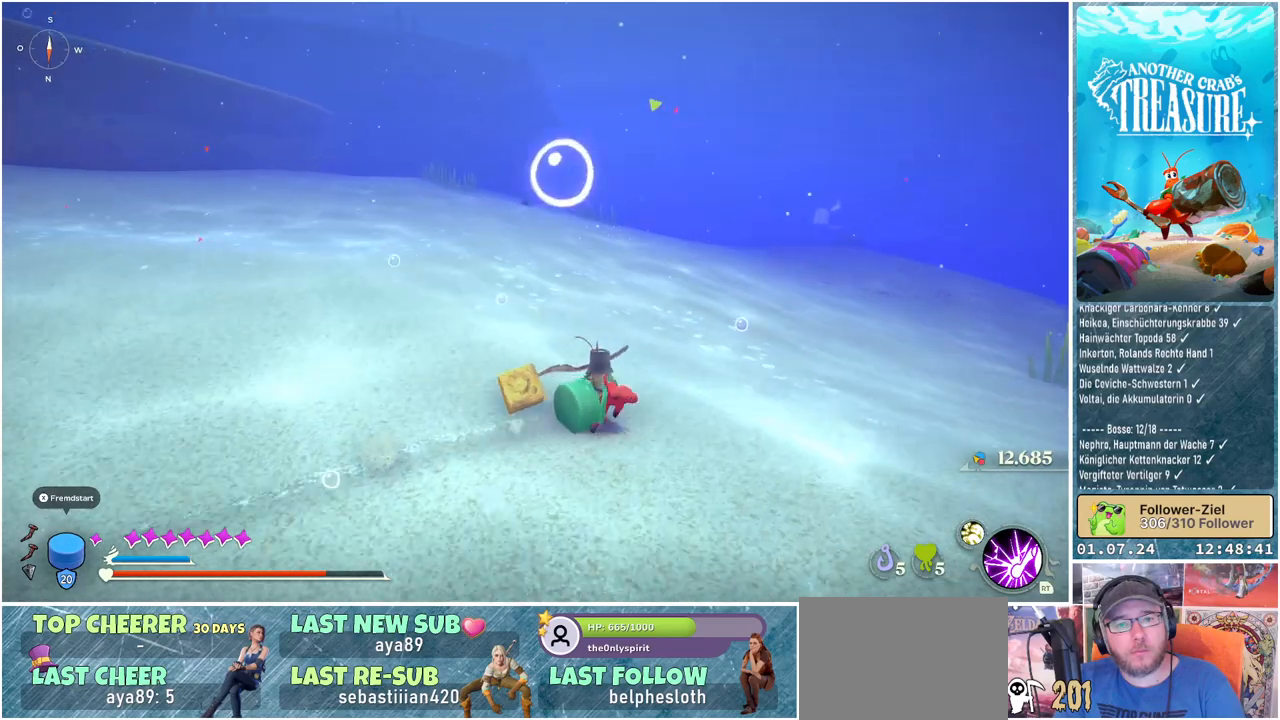
{"buttons": [], "left_stick": "up-right", "right_stick": "center", "events": []}
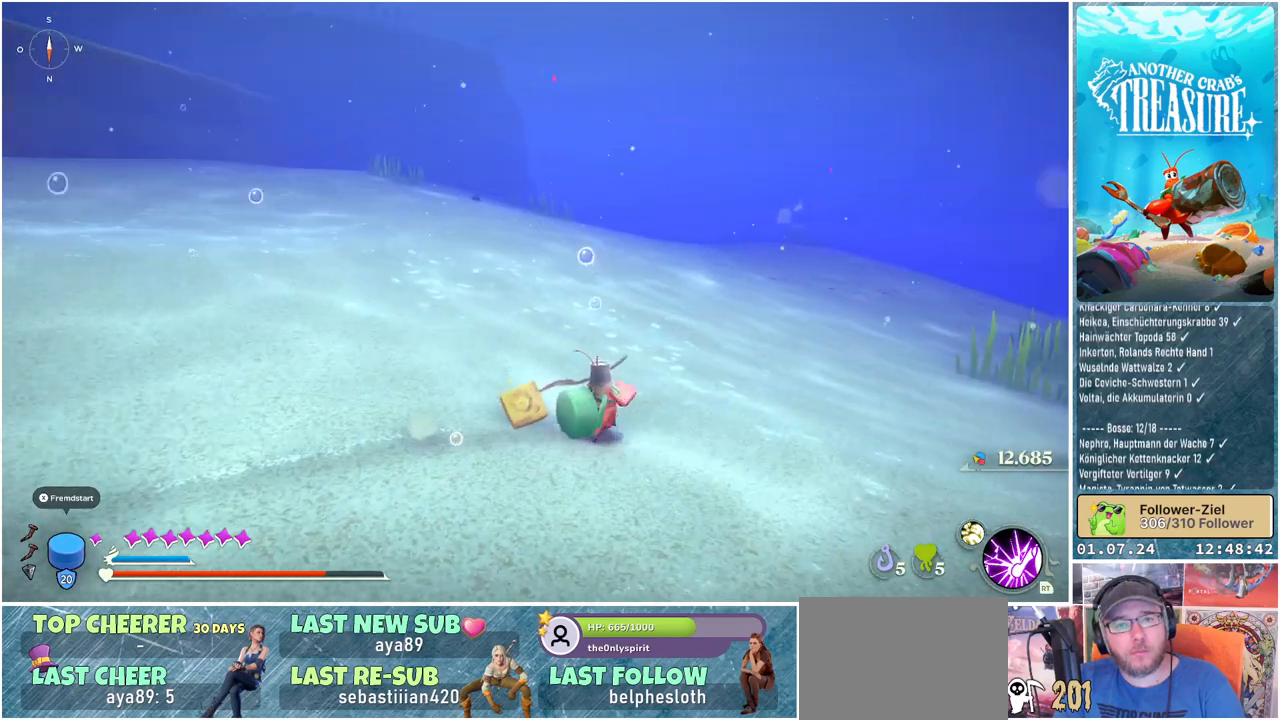
{"buttons": [], "left_stick": "right", "right_stick": "right", "events": [[50, "left_stick", "right"], [417, "right_stick", "right"]]}
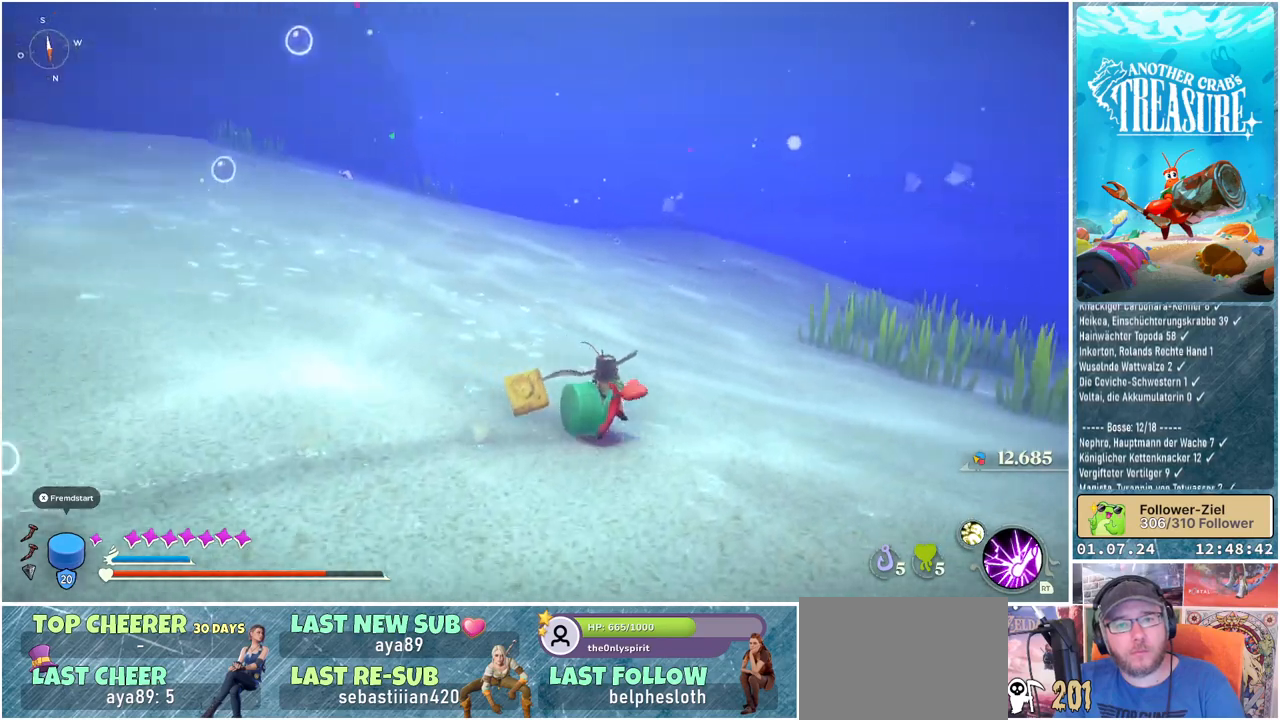
{"buttons": [], "left_stick": "up-right", "right_stick": "right", "events": [[217, "left_stick", "up-right"]]}
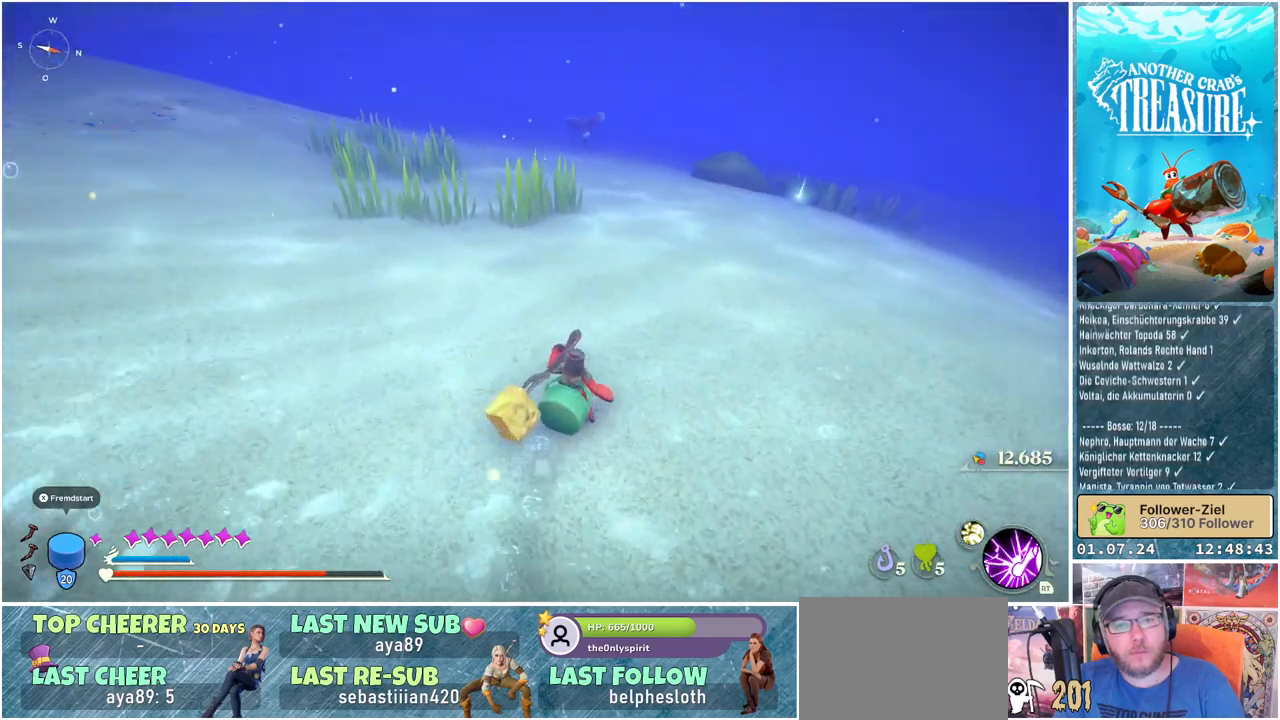
{"buttons": [], "left_stick": "up", "right_stick": "center", "events": [[167, "left_stick", "up"], [233, "right_stick", "center"]]}
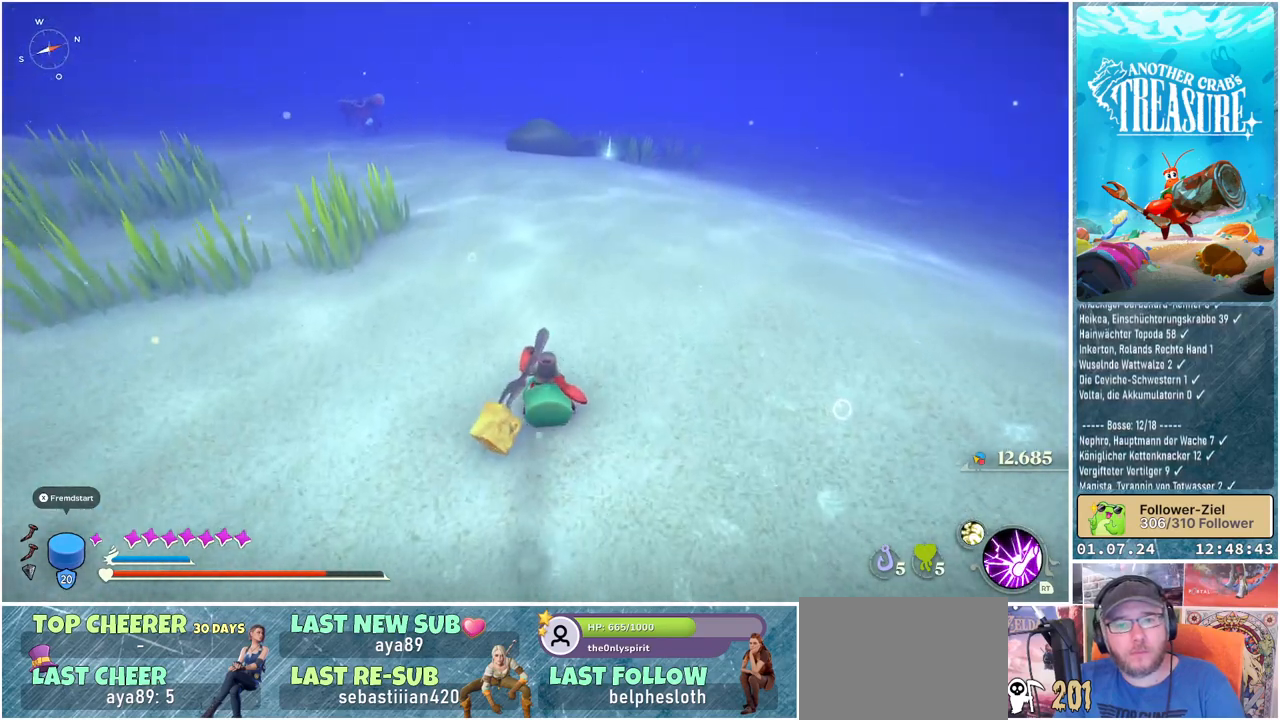
{"buttons": ["B"], "left_stick": "up", "right_stick": "center", "events": [[233, "B", "down"]]}
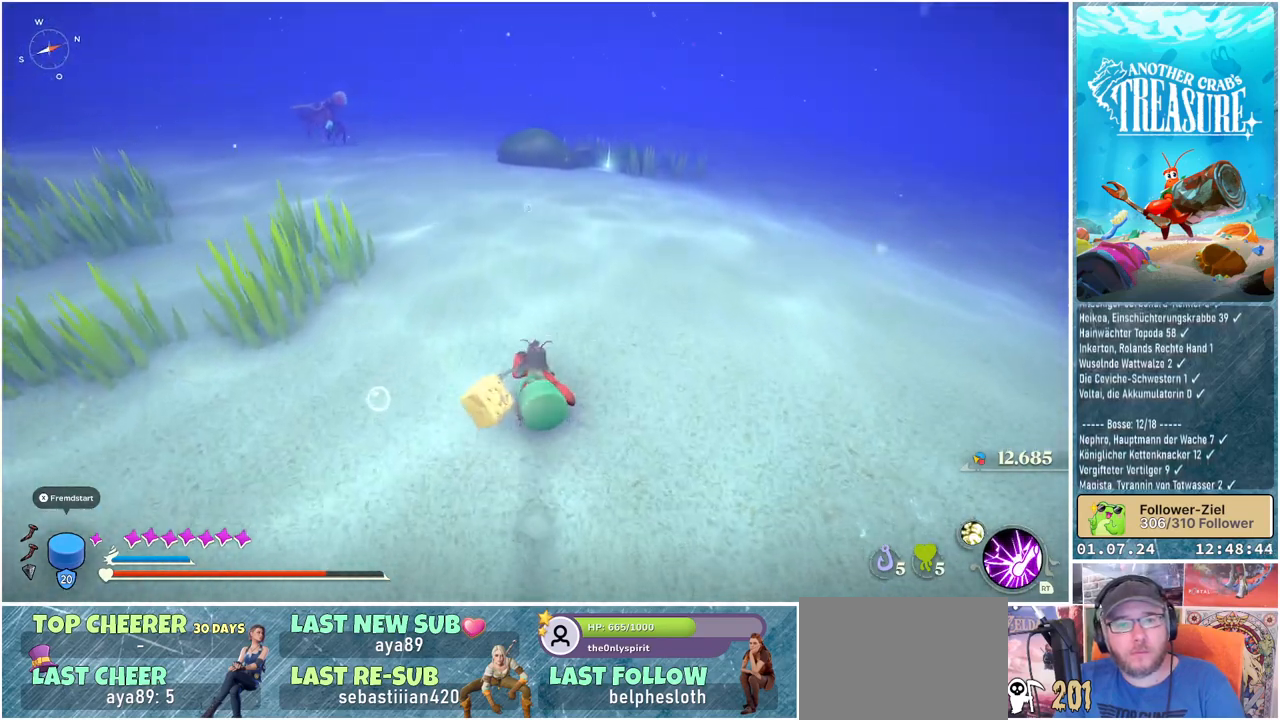
{"buttons": ["B"], "left_stick": "up-right", "right_stick": "center", "events": [[450, "left_stick", "up-right"]]}
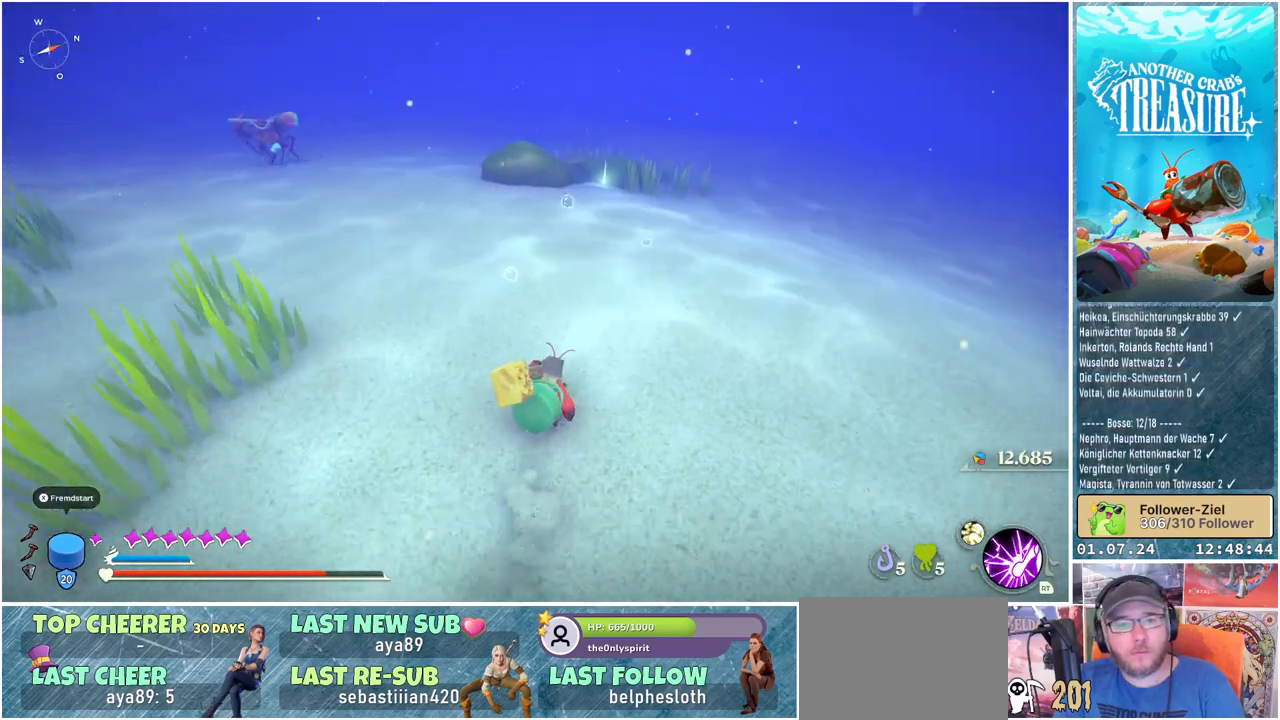
{"buttons": ["B"], "left_stick": "up", "right_stick": "center", "events": [[500, "left_stick", "up"]]}
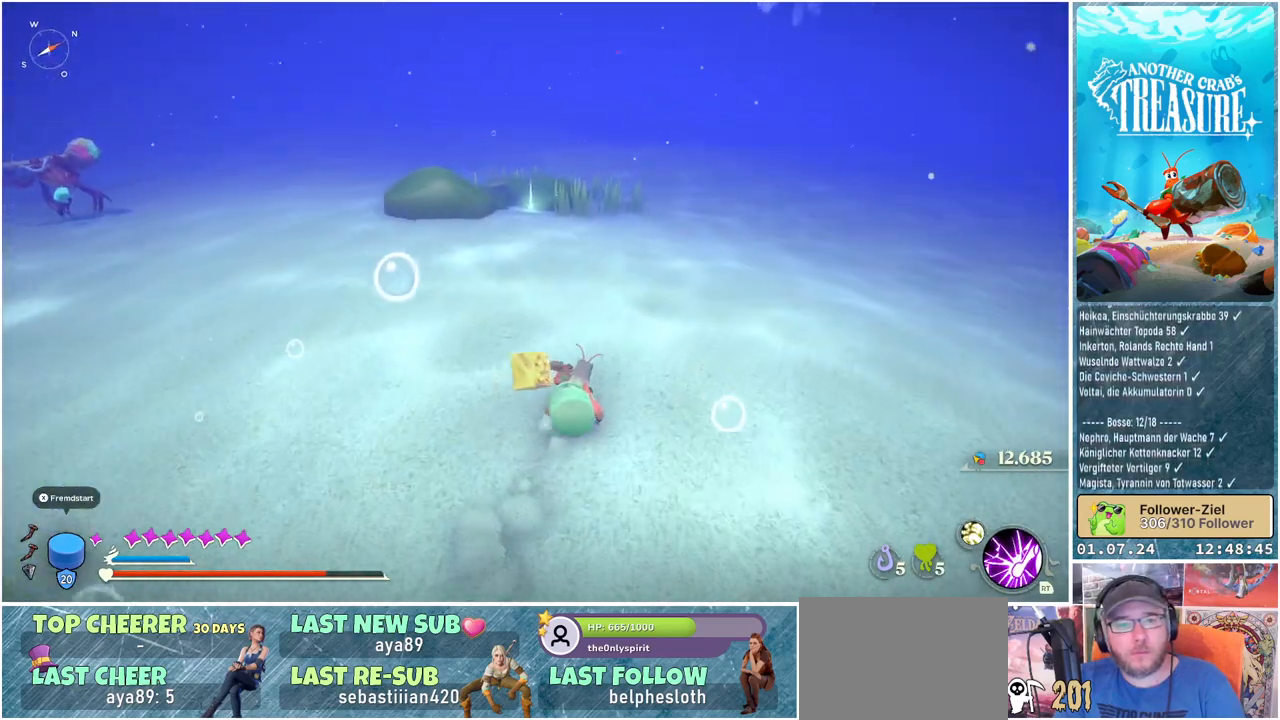
{"buttons": ["B"], "left_stick": "up", "right_stick": "center", "events": []}
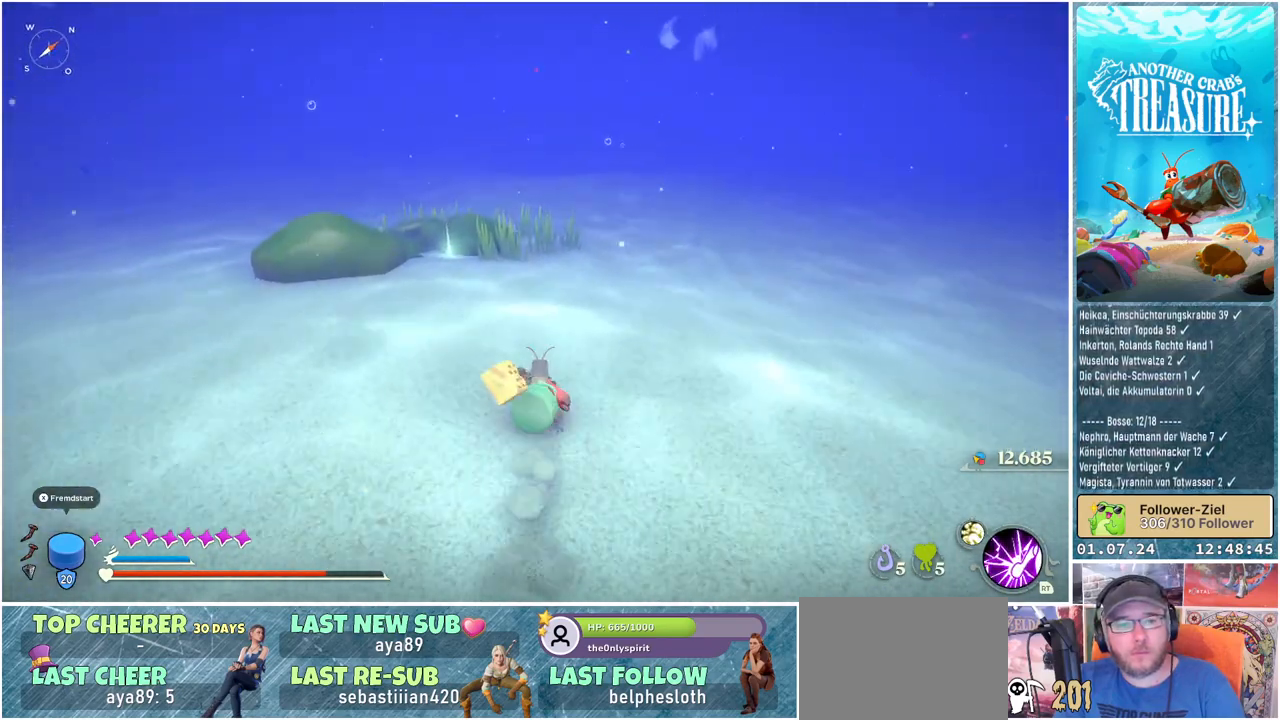
{"buttons": ["B"], "left_stick": "up", "right_stick": "center", "events": []}
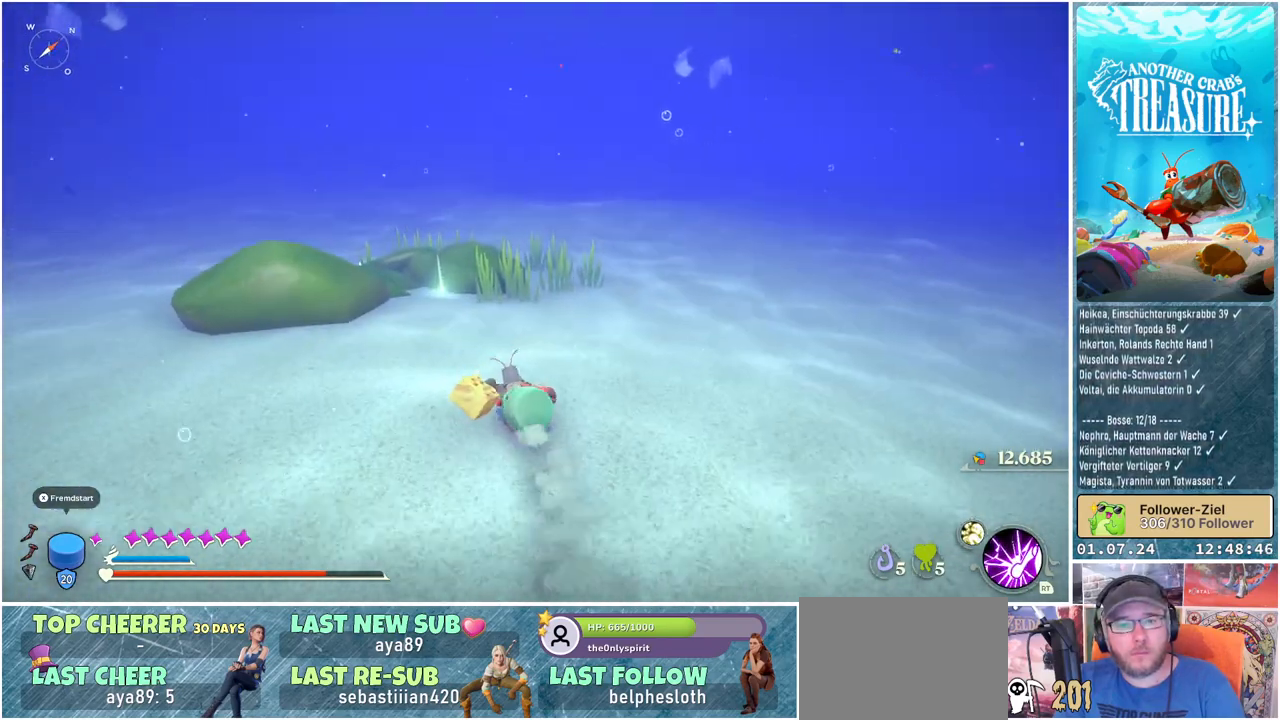
{"buttons": [], "left_stick": "up", "right_stick": "center", "events": [[450, "B", "up"]]}
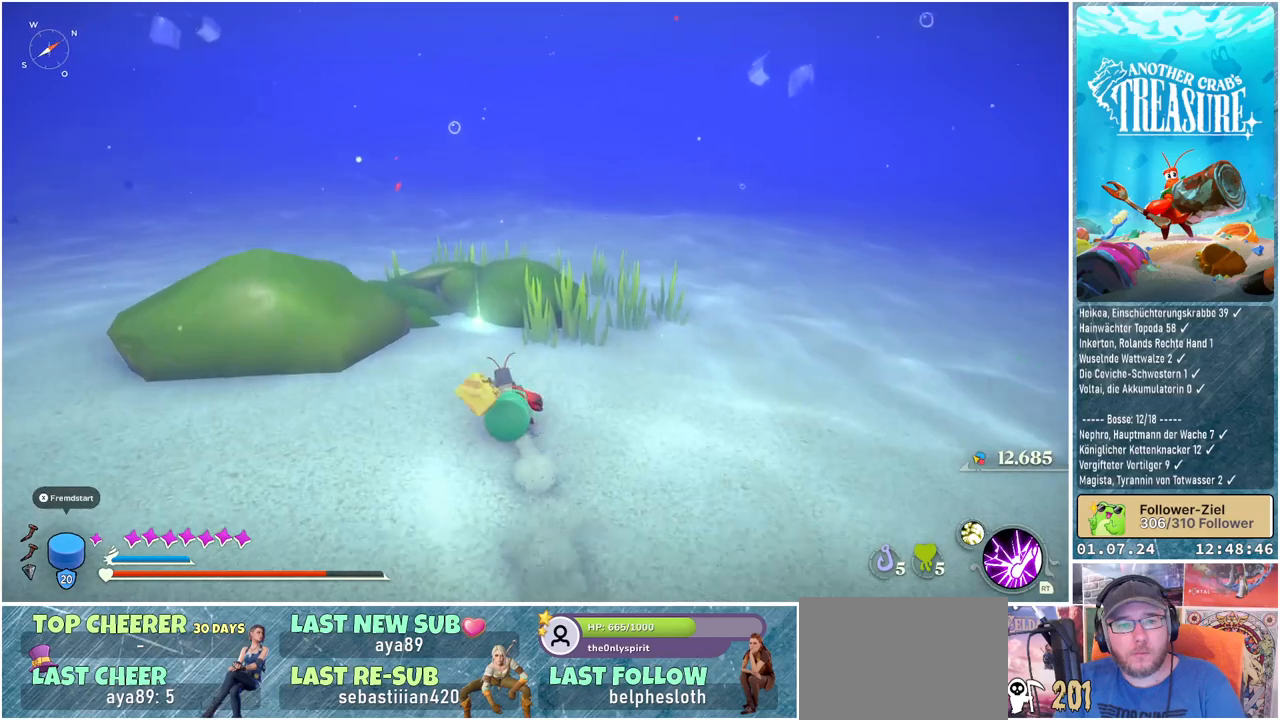
{"buttons": [], "left_stick": "up", "right_stick": "center", "events": []}
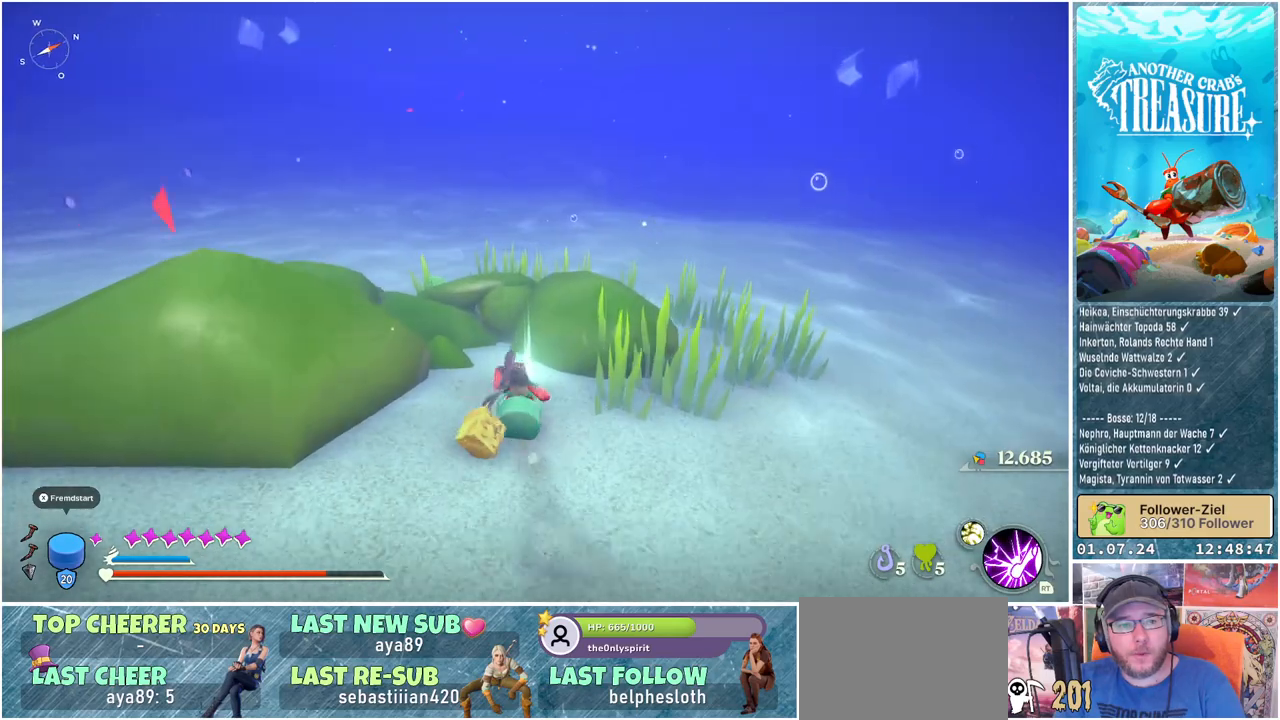
{"buttons": [], "left_stick": "center", "right_stick": "center", "events": [[233, "left_stick", "center"], [383, "Y", "down"], [500, "Y", "up"]]}
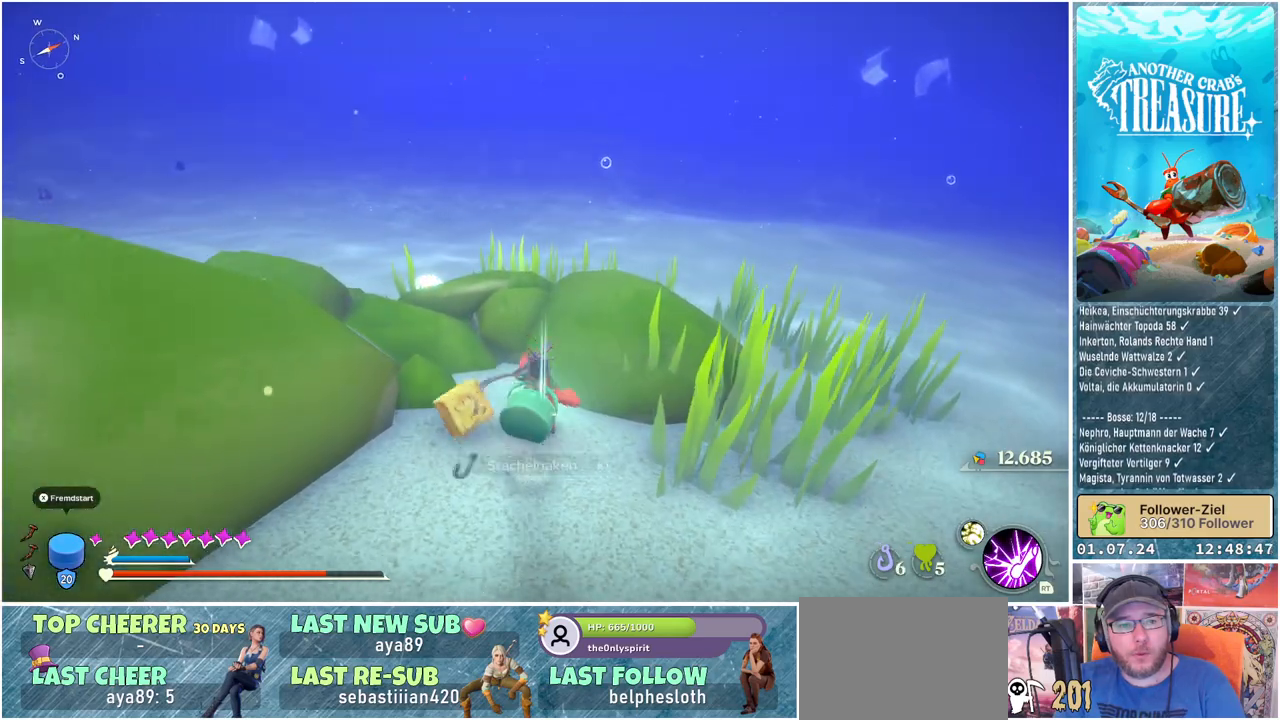
{"buttons": [], "left_stick": "center", "right_stick": "left", "events": [[317, "right_stick", "left"]]}
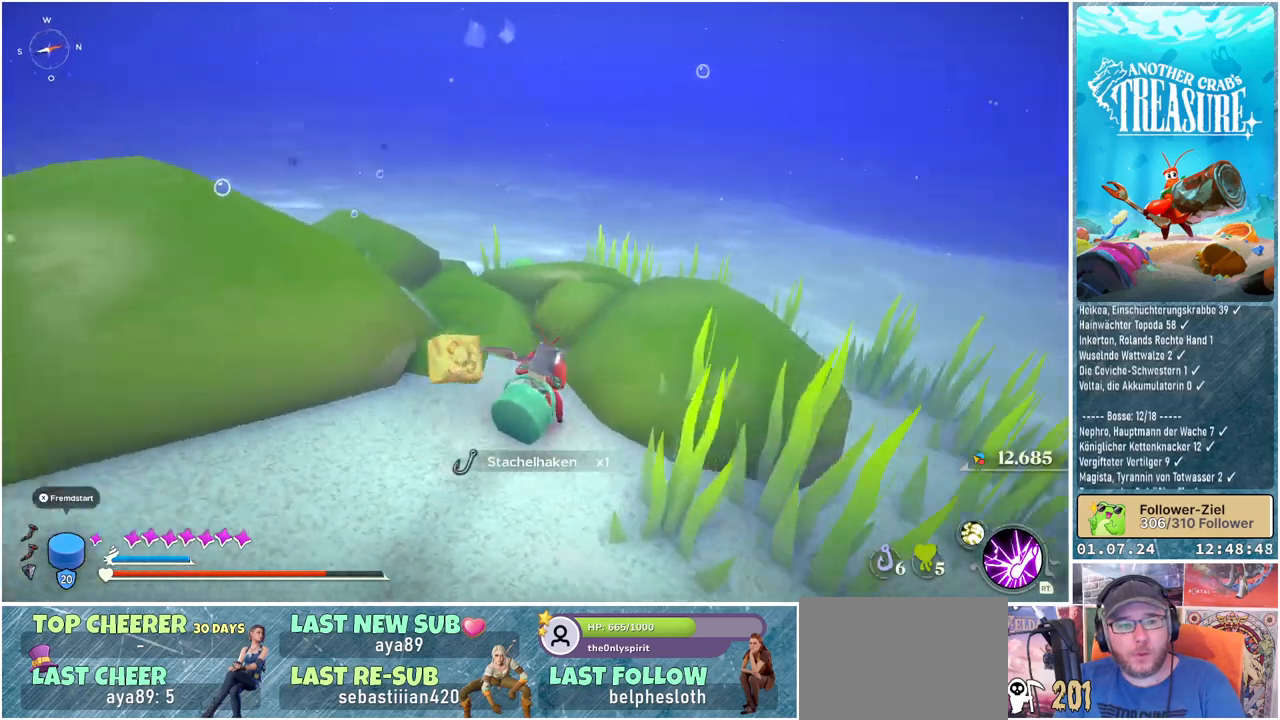
{"buttons": [], "left_stick": "left", "right_stick": "left", "events": [[233, "left_stick", "left"]]}
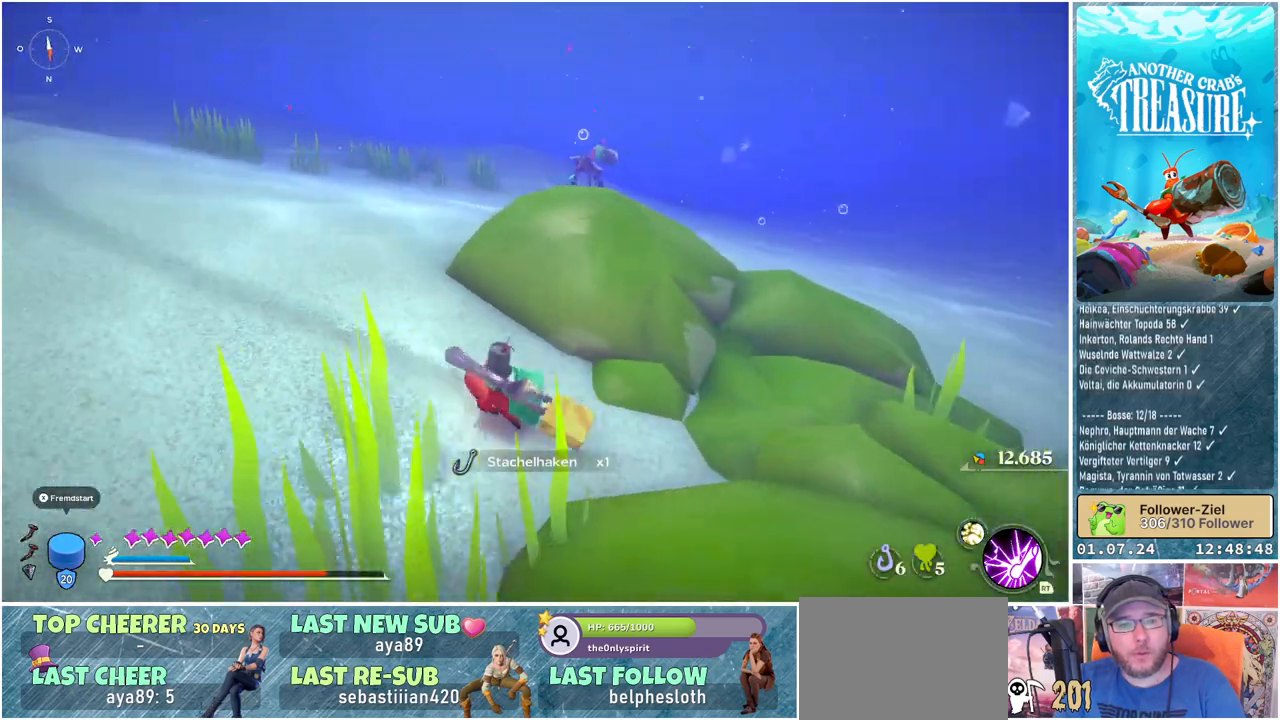
{"buttons": [], "left_stick": "up", "right_stick": "center", "events": [[17, "right_stick", "center"], [67, "left_stick", "up-left"], [317, "left_stick", "up"]]}
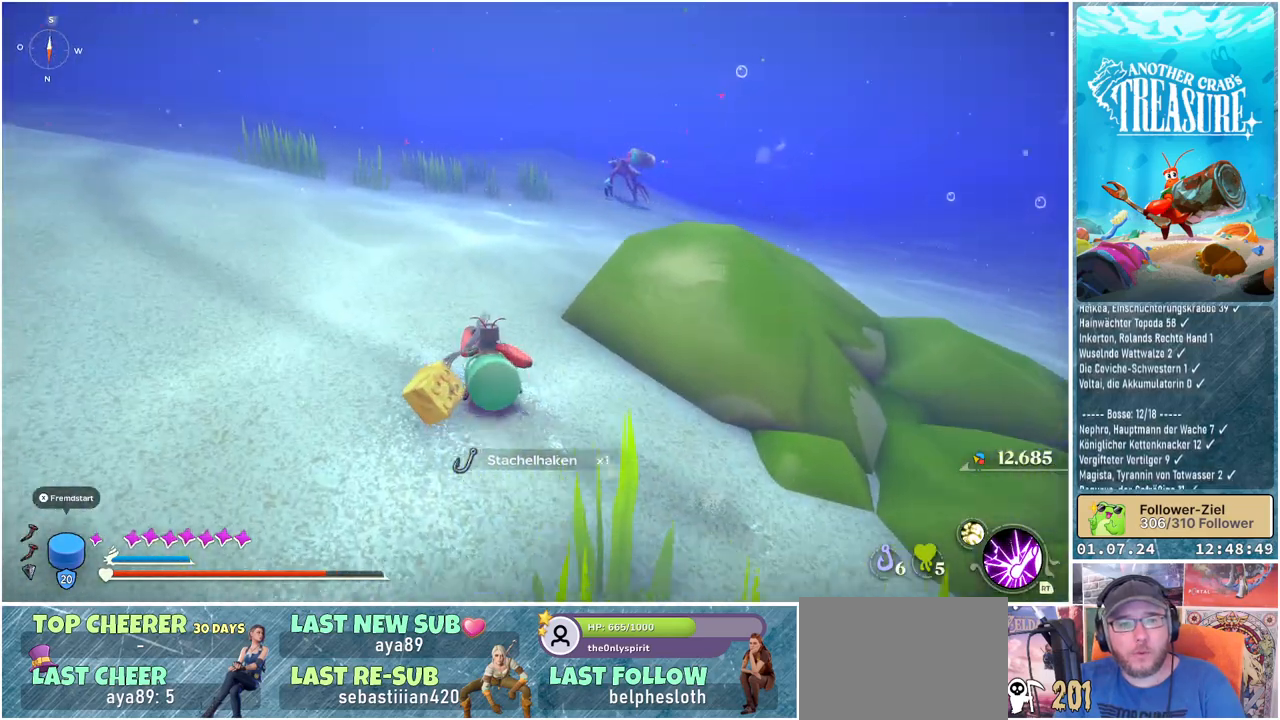
{"buttons": [], "left_stick": "up", "right_stick": "right", "events": [[317, "right_stick", "right"]]}
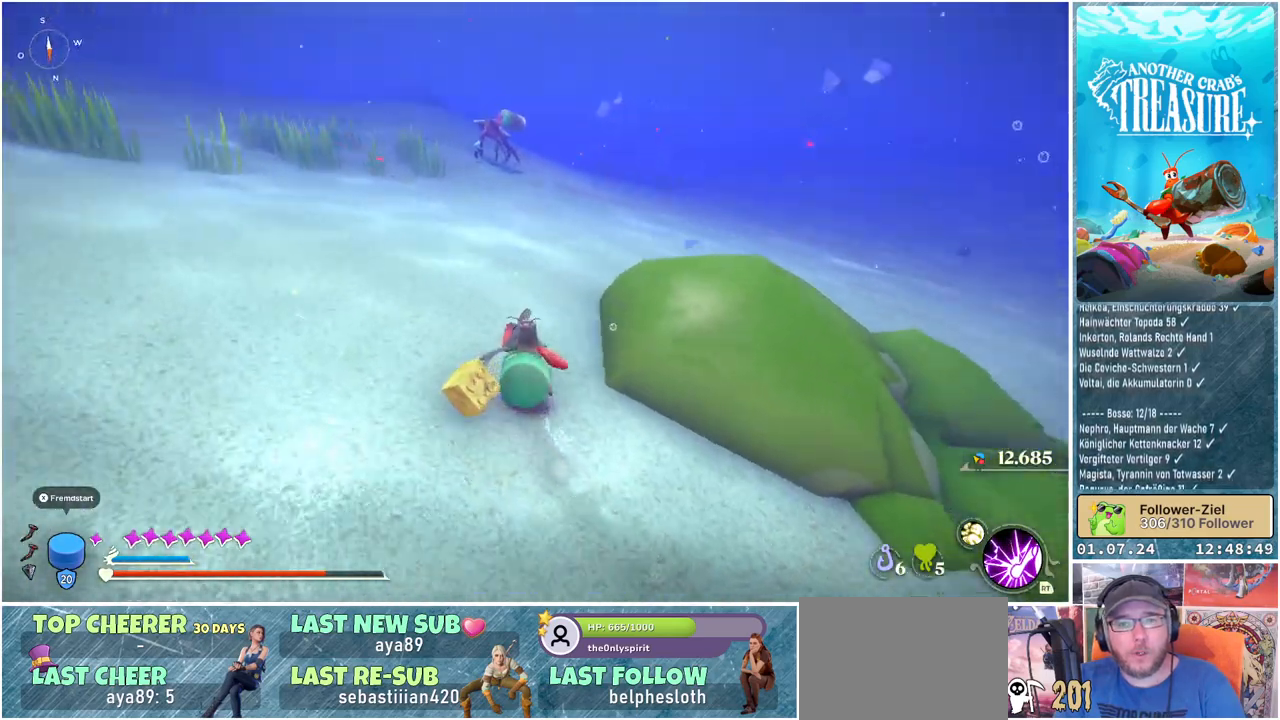
{"buttons": [], "left_stick": "up", "right_stick": "center", "events": [[233, "right_stick", "center"]]}
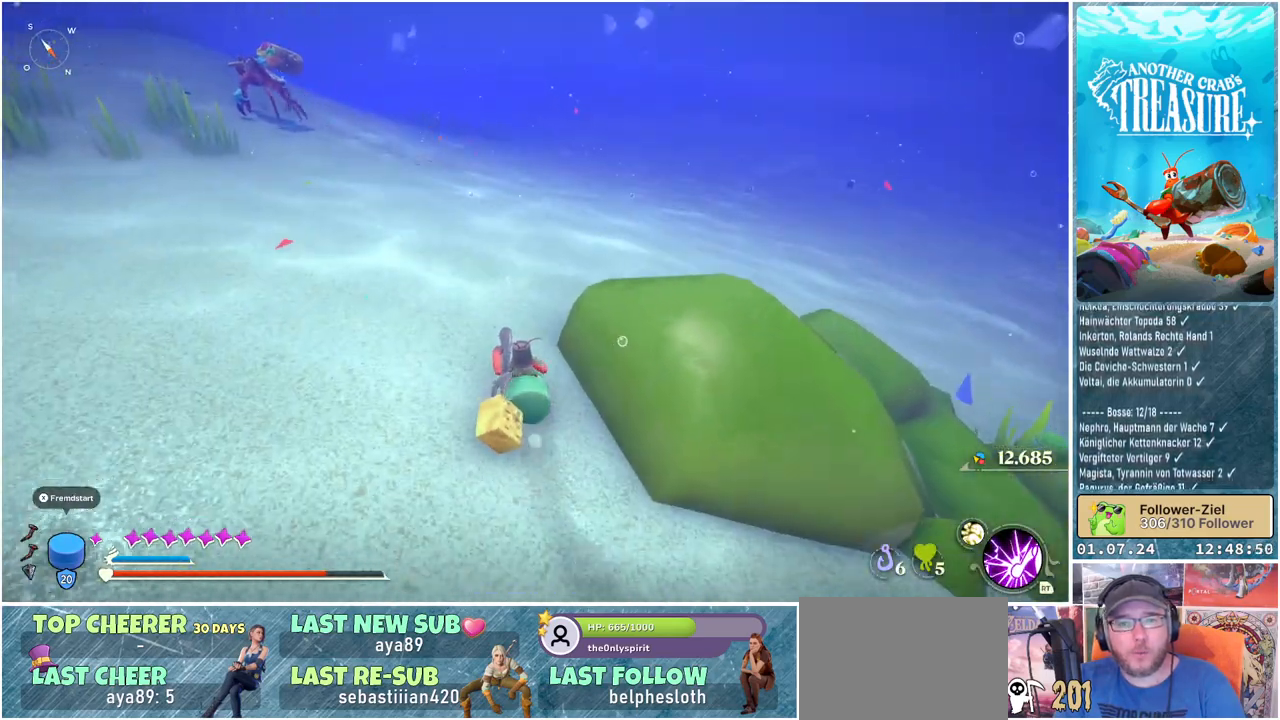
{"buttons": [], "left_stick": "up", "right_stick": "center", "events": []}